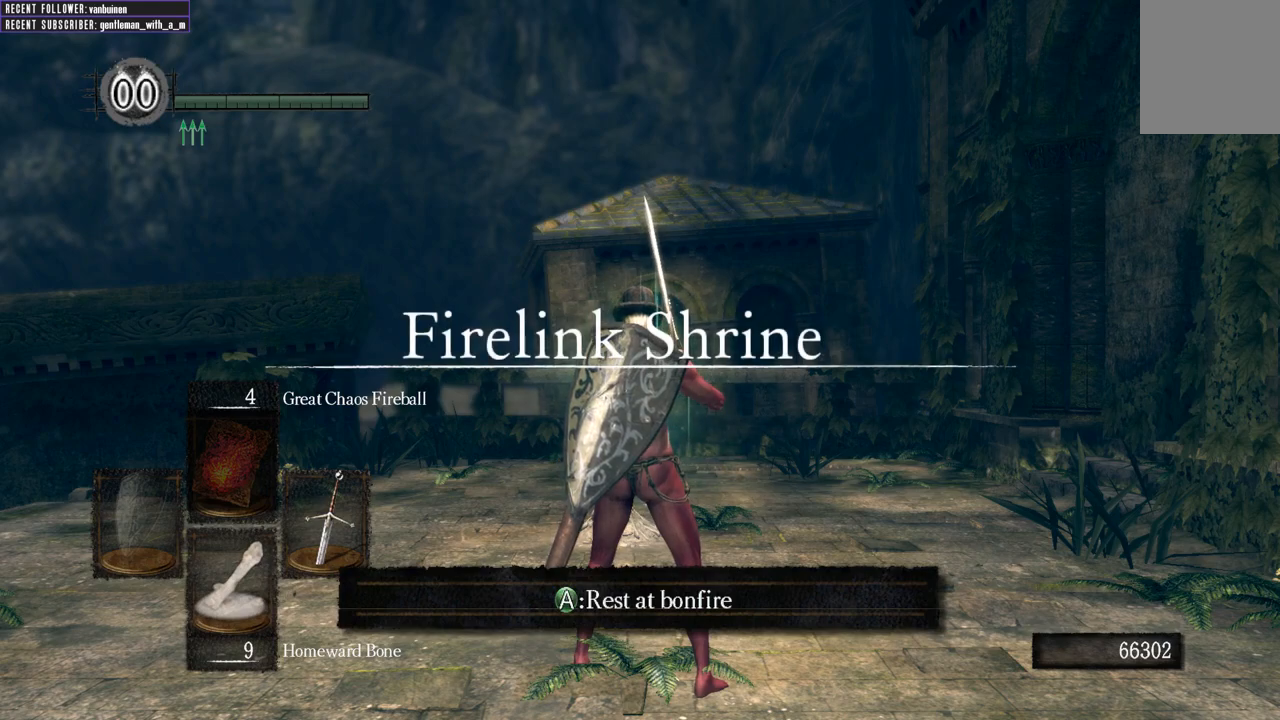
Gameplay with a controller (Xbox layout); each line is a JSON object with the inputs held at the frame after it. "events" lists button and stick changes between this image and that frame as [ms after this image, input, new state], when the widget could be followed in between.
{"buttons": [], "left_stick": "left", "right_stick": "center", "events": [[450, "left_stick", "left"]]}
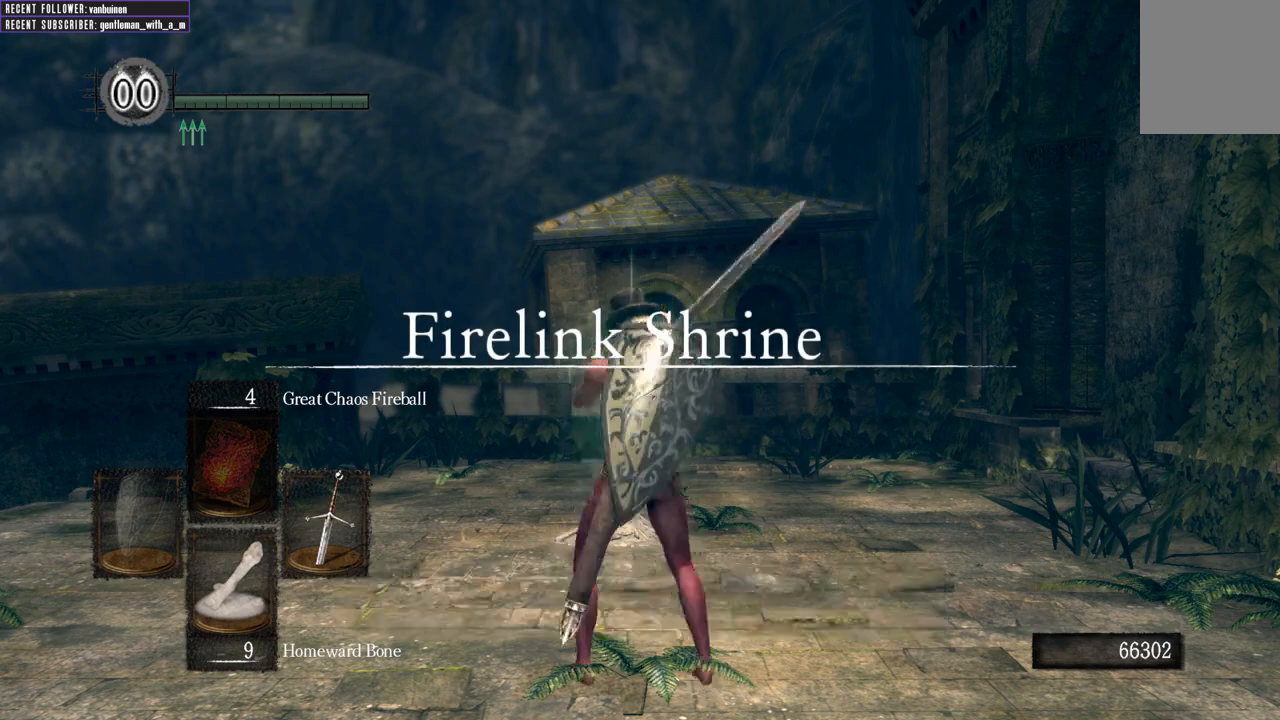
{"buttons": [], "left_stick": "up-right", "right_stick": "center", "events": [[167, "right_stick", "up-left"], [267, "left_stick", "up"], [367, "right_stick", "center"], [467, "left_stick", "up-right"]]}
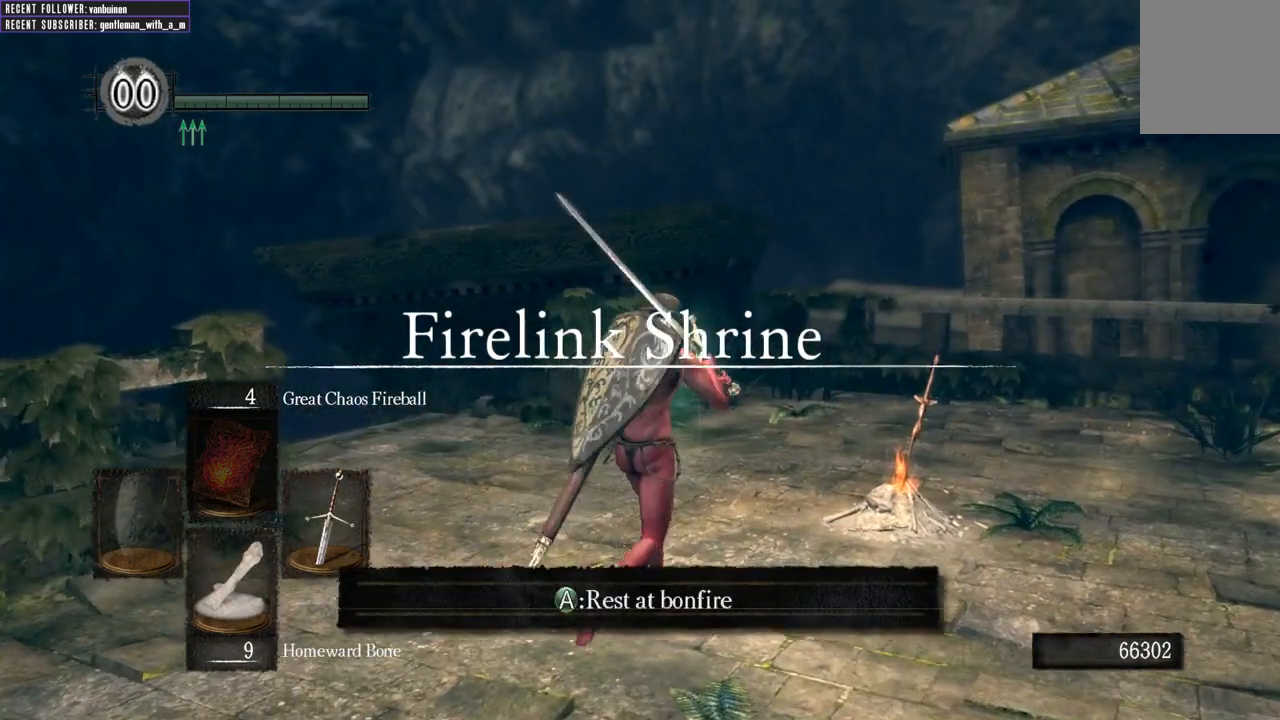
{"buttons": ["A"], "left_stick": "up-right", "right_stick": "center", "events": [[217, "right_stick", "up-left"], [400, "right_stick", "center"], [500, "A", "down"]]}
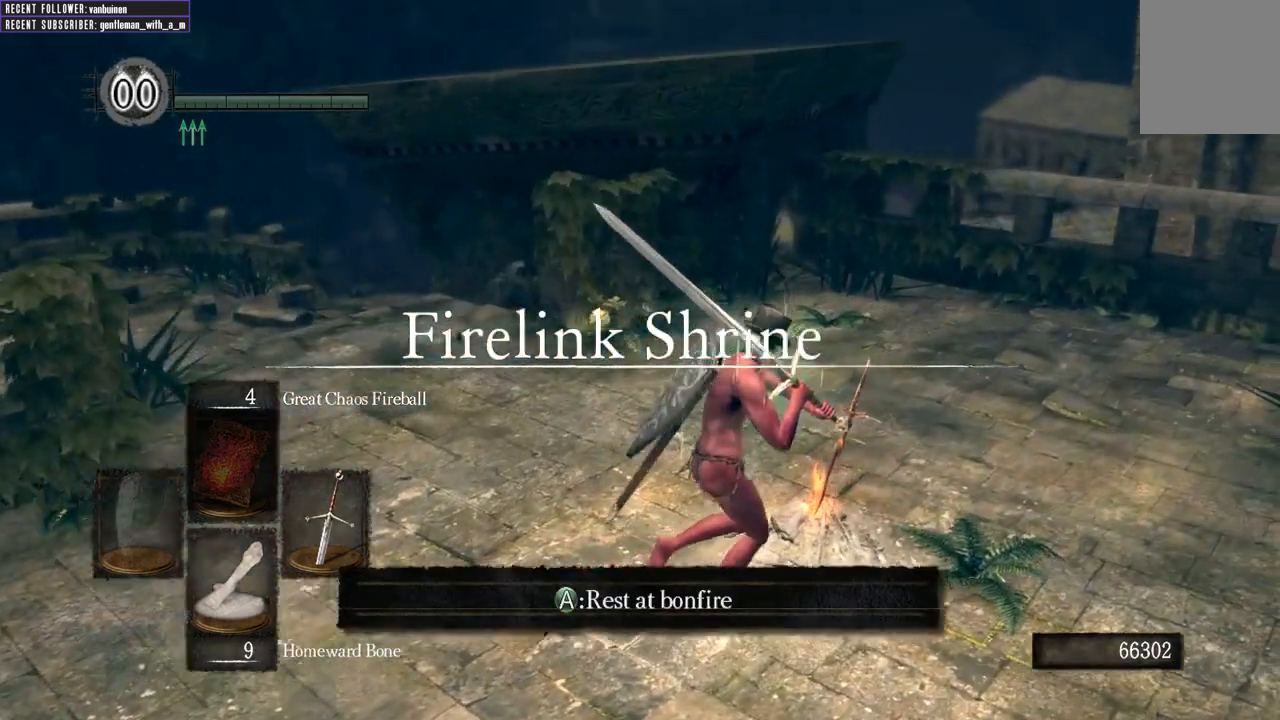
{"buttons": [], "left_stick": "center", "right_stick": "center", "events": [[50, "left_stick", "center"], [150, "A", "up"]]}
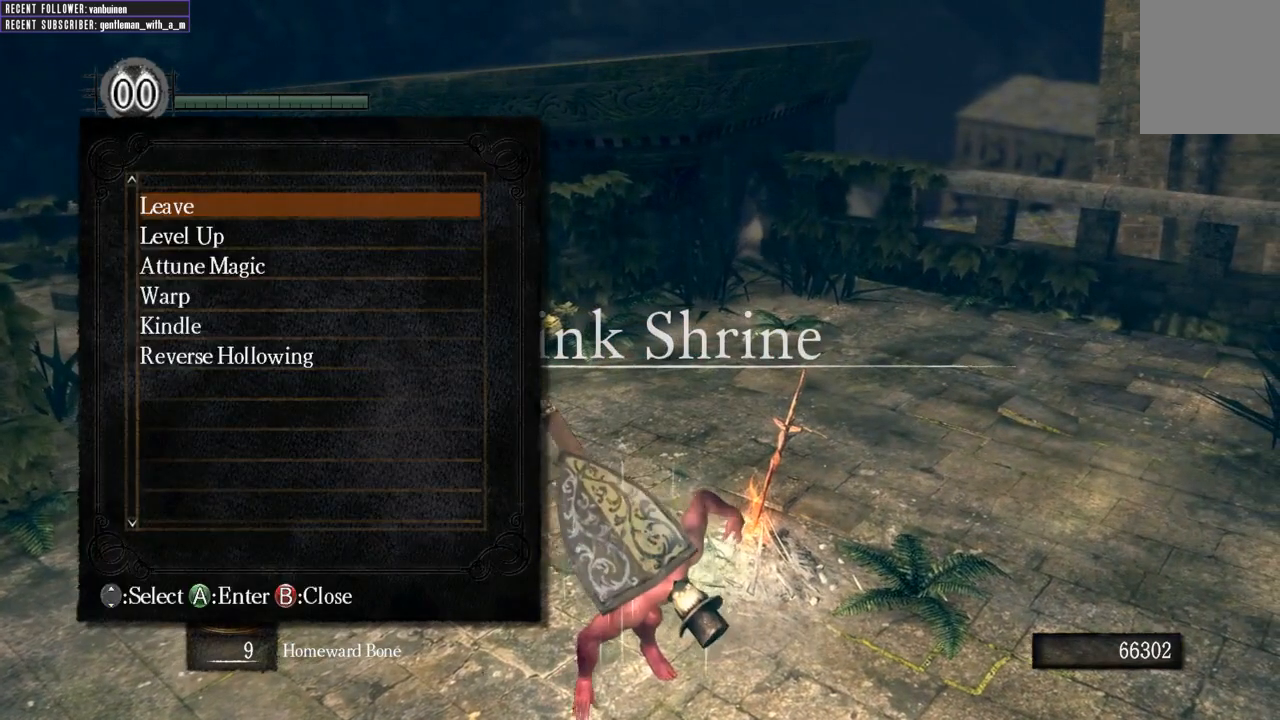
{"buttons": [], "left_stick": "center", "right_stick": "center", "events": []}
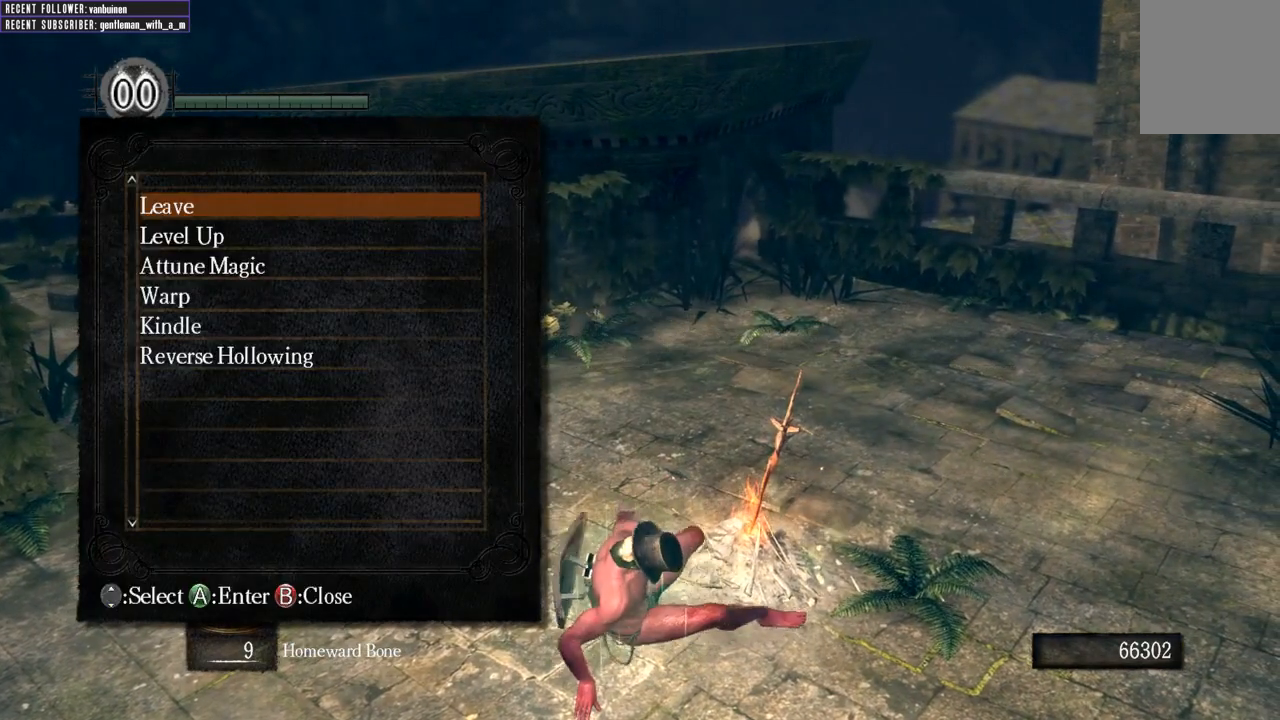
{"buttons": ["DPAD_DOWN"], "left_stick": "center", "right_stick": "center", "events": [[233, "DPAD_DOWN", "down"], [367, "DPAD_DOWN", "up"], [450, "DPAD_DOWN", "down"]]}
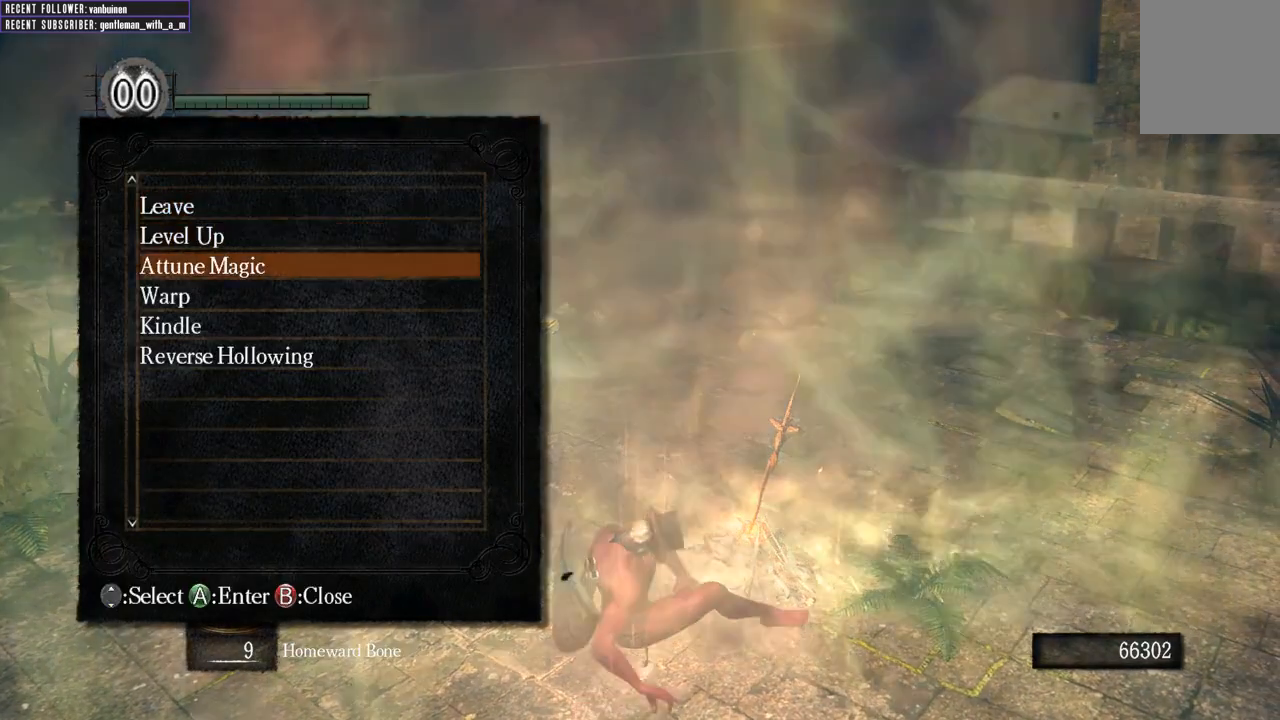
{"buttons": [], "left_stick": "center", "right_stick": "center", "events": [[83, "DPAD_DOWN", "up"]]}
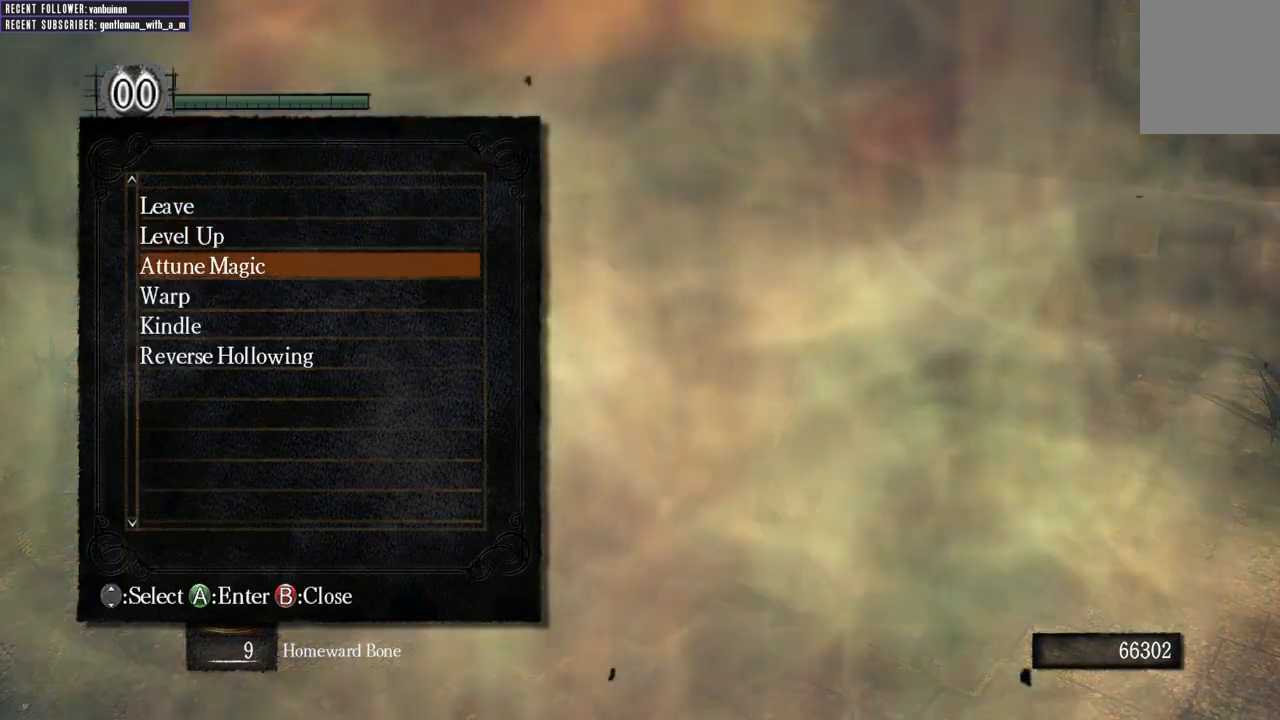
{"buttons": [], "left_stick": "center", "right_stick": "center", "events": [[333, "DPAD_DOWN", "down"], [467, "DPAD_DOWN", "up"]]}
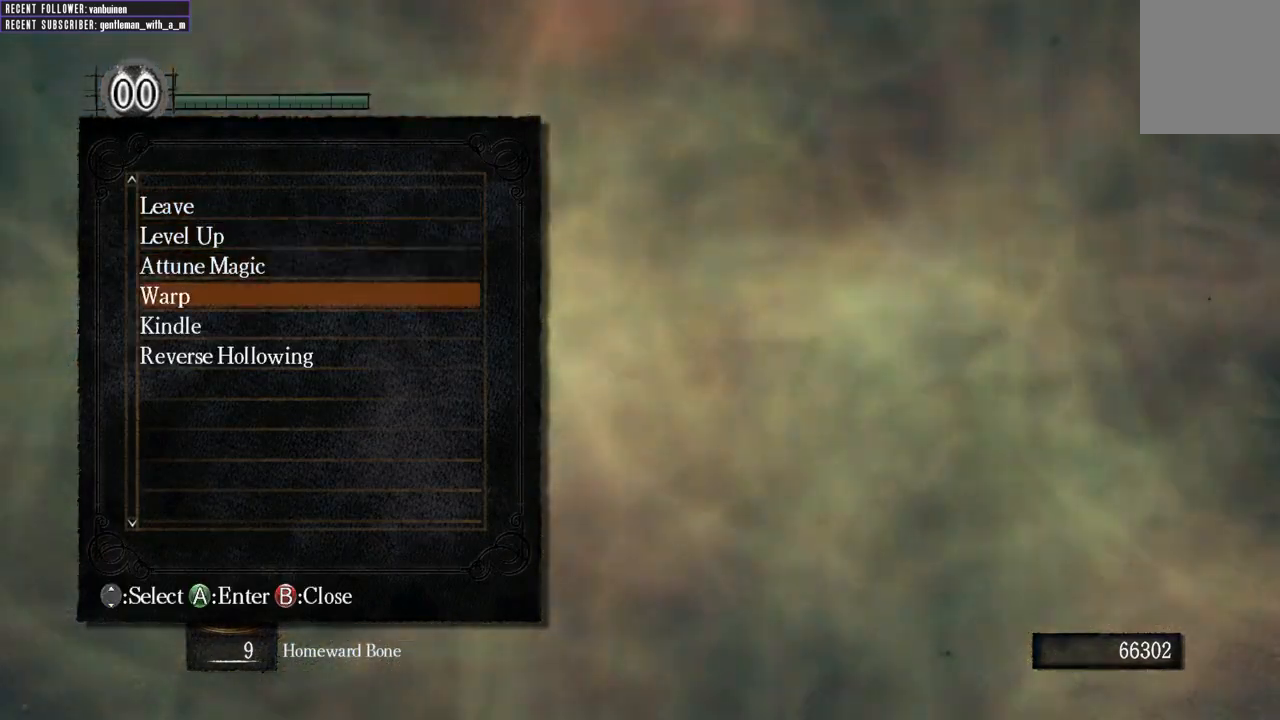
{"buttons": [], "left_stick": "center", "right_stick": "center", "events": [[200, "A", "down"], [250, "A", "up"]]}
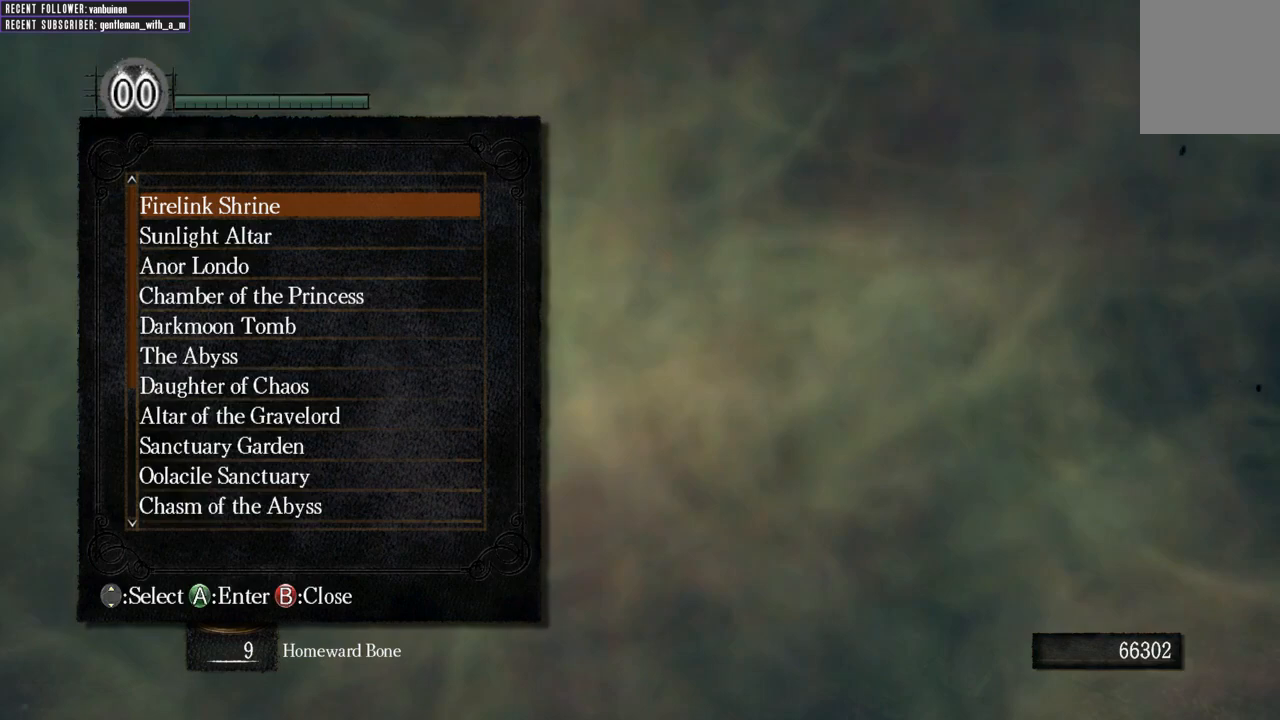
{"buttons": ["B"], "left_stick": "center", "right_stick": "center", "events": [[450, "B", "down"]]}
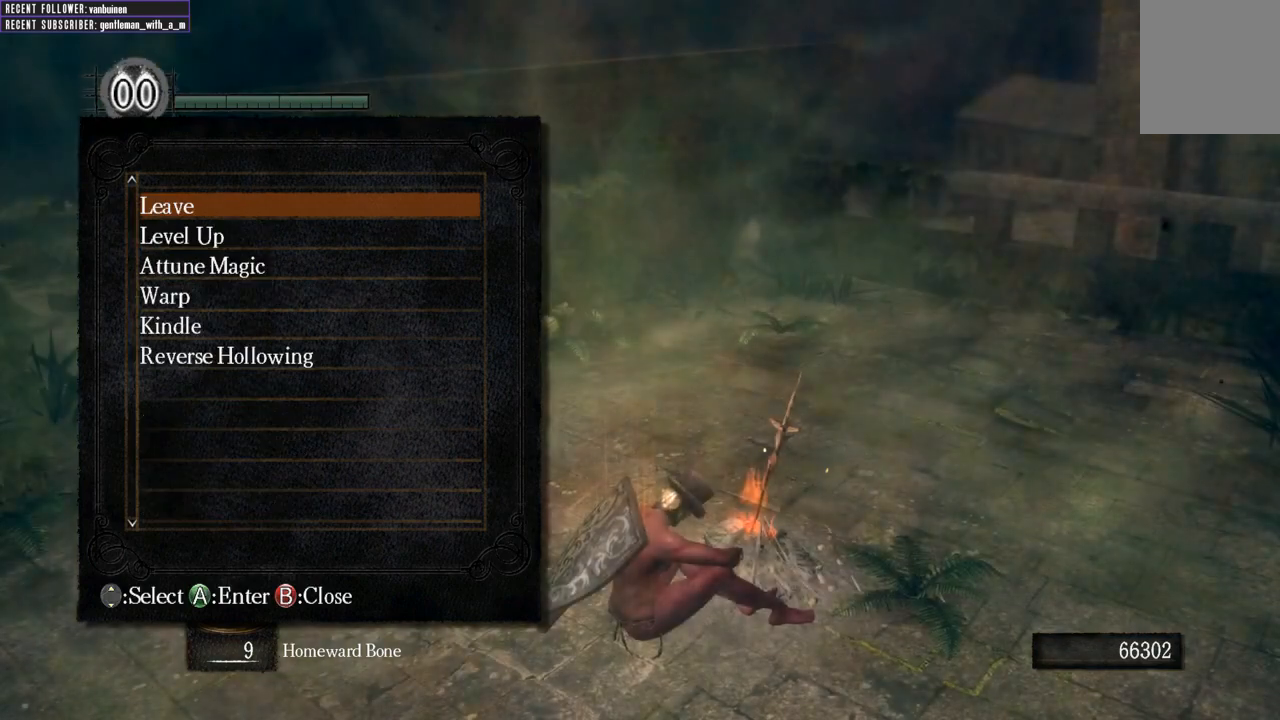
{"buttons": [], "left_stick": "center", "right_stick": "center", "events": [[100, "B", "up"]]}
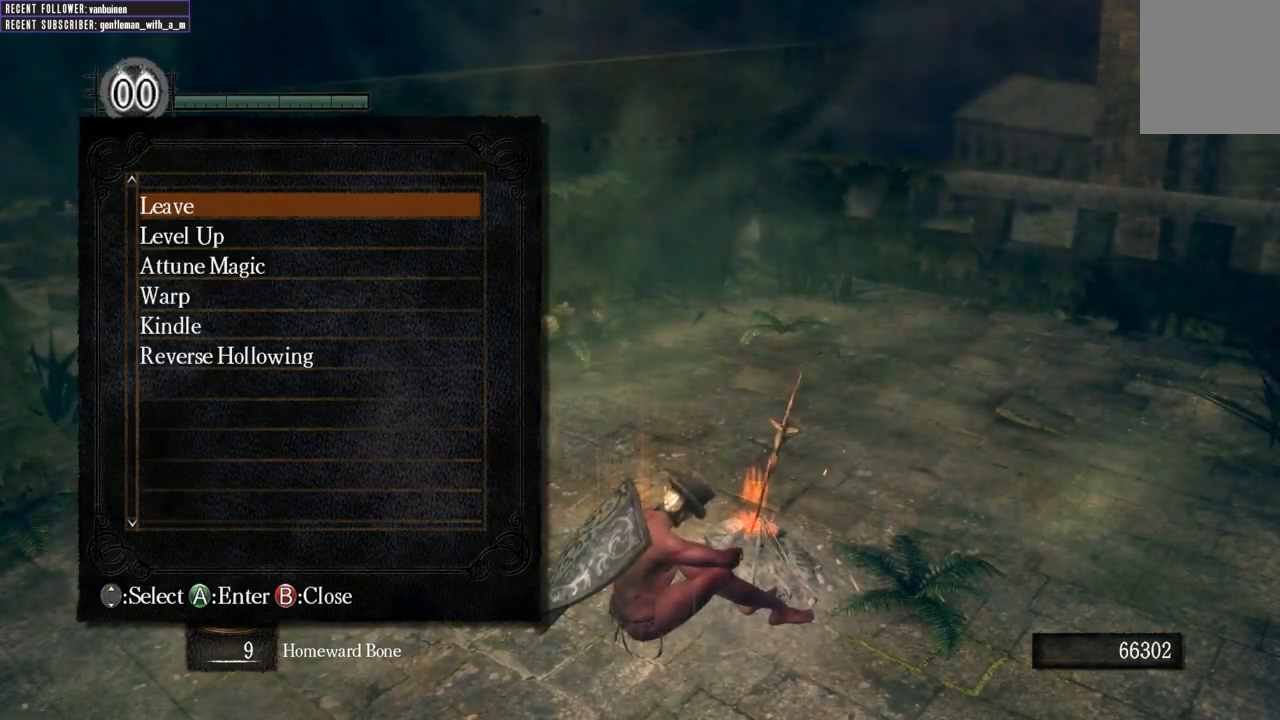
{"buttons": [], "left_stick": "center", "right_stick": "center", "events": [[117, "DPAD_DOWN", "down"], [267, "DPAD_DOWN", "up"], [350, "A", "down"], [483, "A", "up"]]}
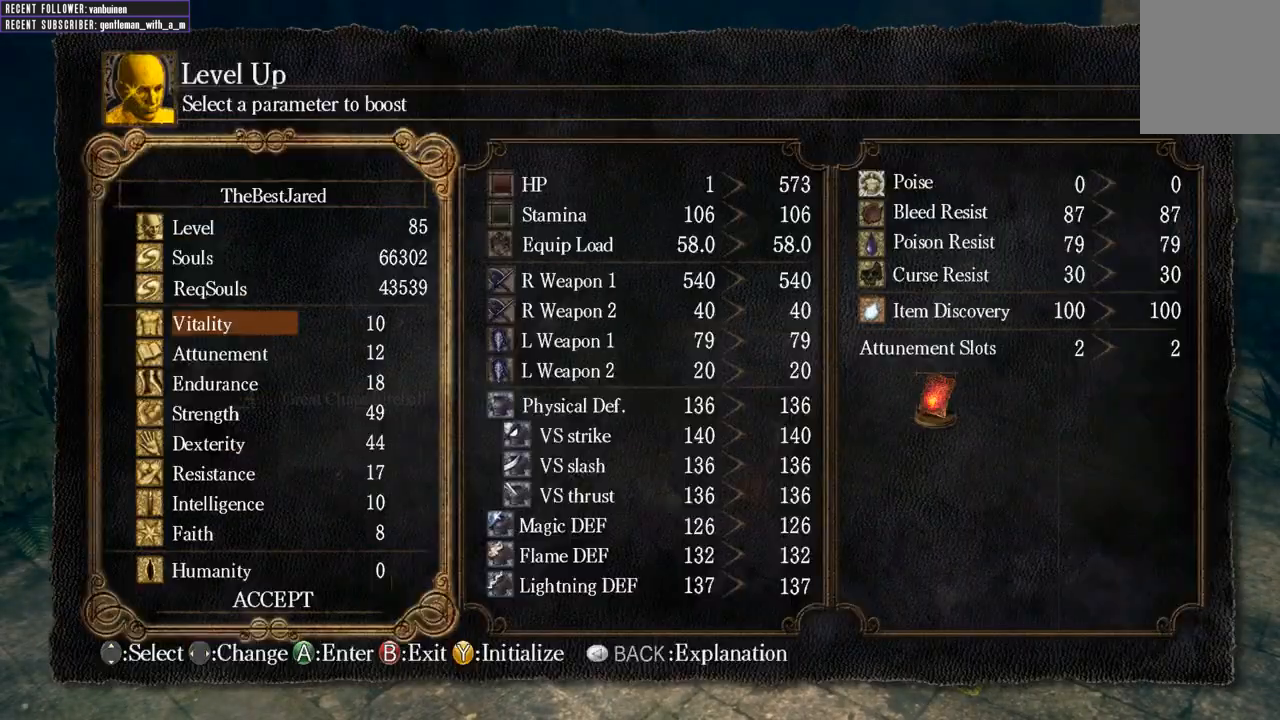
{"buttons": [], "left_stick": "center", "right_stick": "center", "events": [[50, "DPAD_DOWN", "down"], [200, "DPAD_DOWN", "up"], [283, "DPAD_DOWN", "down"], [433, "DPAD_DOWN", "up"]]}
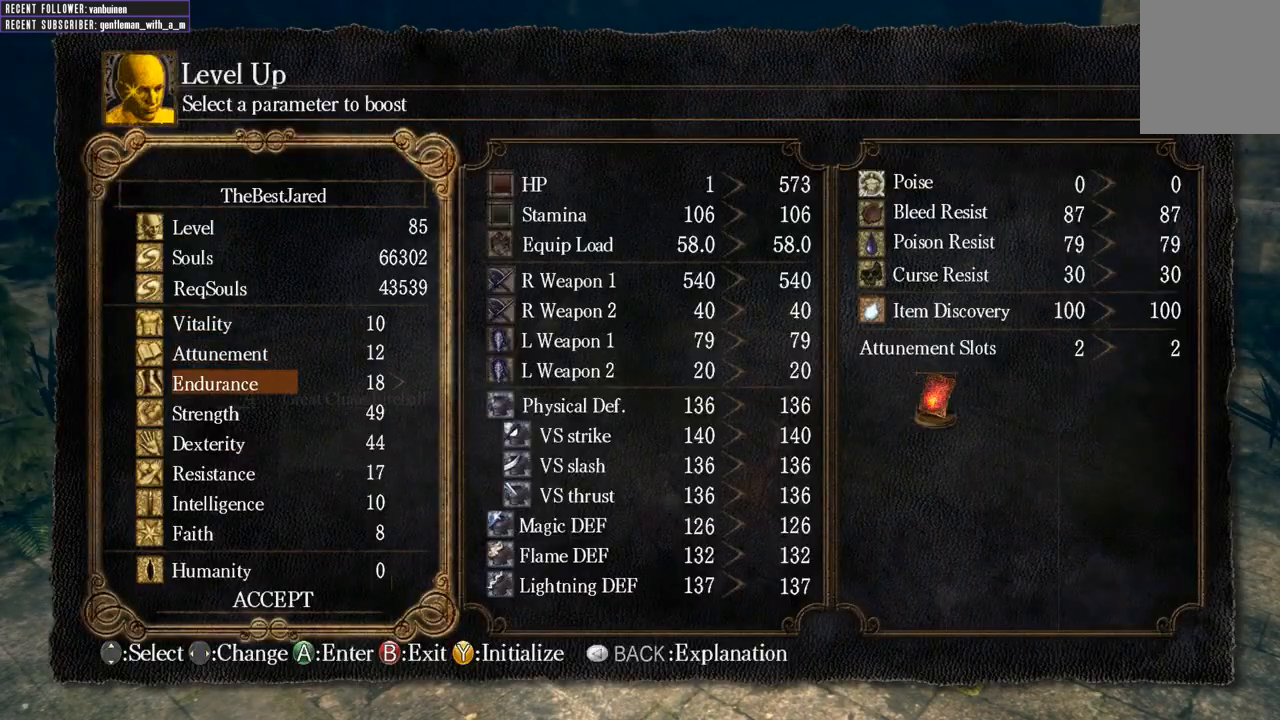
{"buttons": [], "left_stick": "center", "right_stick": "center", "events": [[17, "DPAD_DOWN", "down"], [133, "DPAD_DOWN", "up"], [233, "DPAD_DOWN", "down"], [383, "DPAD_DOWN", "up"]]}
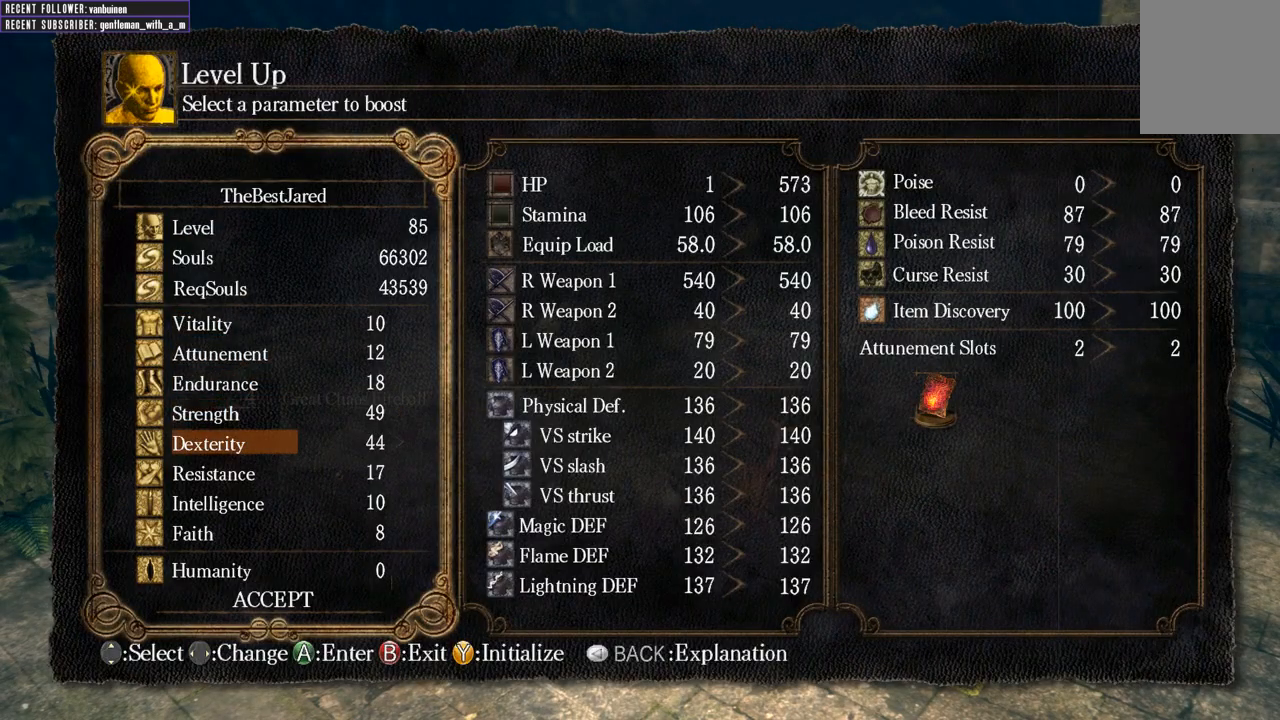
{"buttons": [], "left_stick": "center", "right_stick": "center", "events": []}
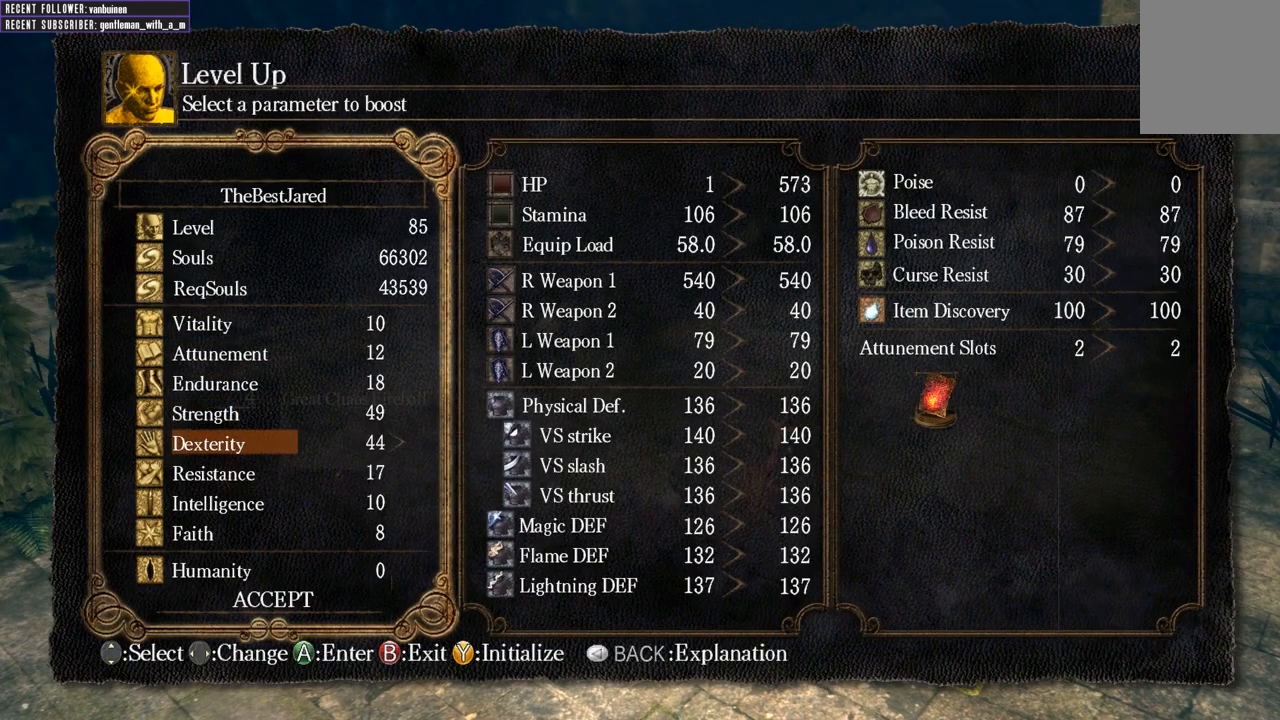
{"buttons": [], "left_stick": "center", "right_stick": "center", "events": []}
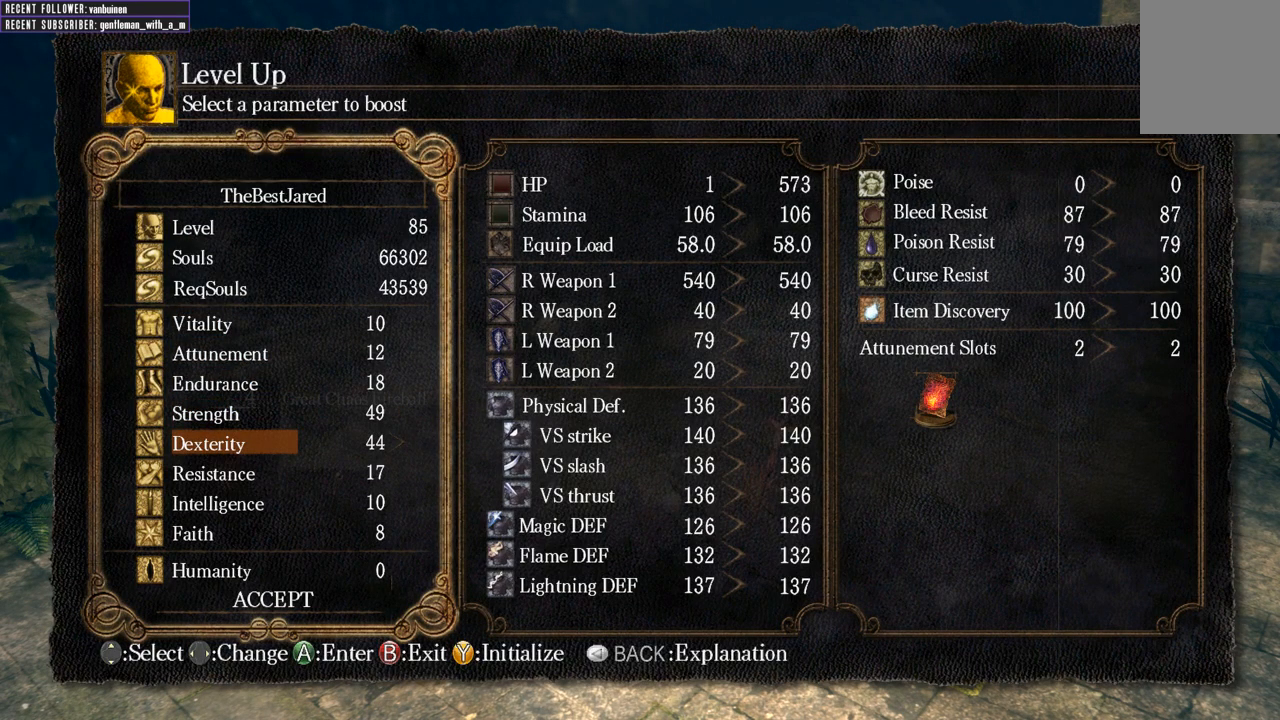
{"buttons": [], "left_stick": "center", "right_stick": "center", "events": [[133, "DPAD_RIGHT", "down"], [167, "DPAD_RIGHT", "up"], [400, "DPAD_RIGHT", "down"], [467, "DPAD_RIGHT", "up"]]}
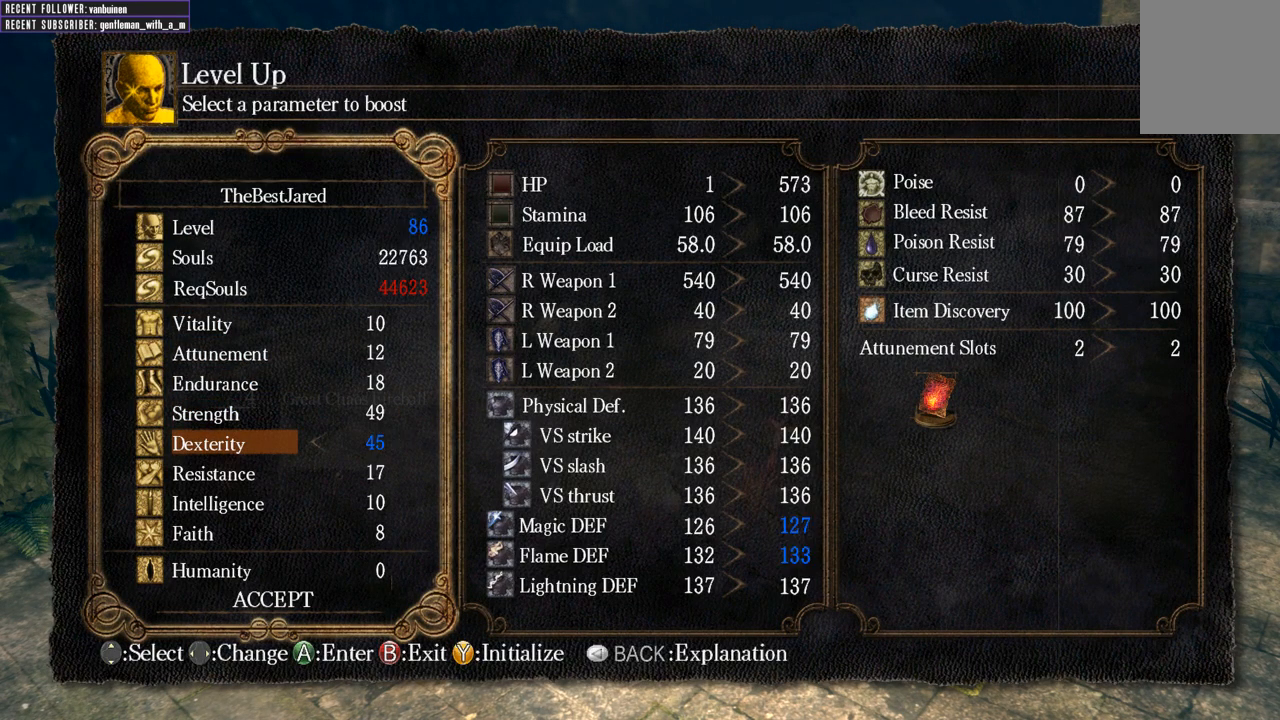
{"buttons": [], "left_stick": "center", "right_stick": "center", "events": [[33, "DPAD_RIGHT", "down"], [83, "DPAD_RIGHT", "up"], [150, "DPAD_RIGHT", "down"], [217, "DPAD_RIGHT", "up"], [283, "DPAD_RIGHT", "down"], [317, "DPAD_RIGHT", "up"], [400, "DPAD_RIGHT", "down"], [433, "DPAD_RIGHT", "up"]]}
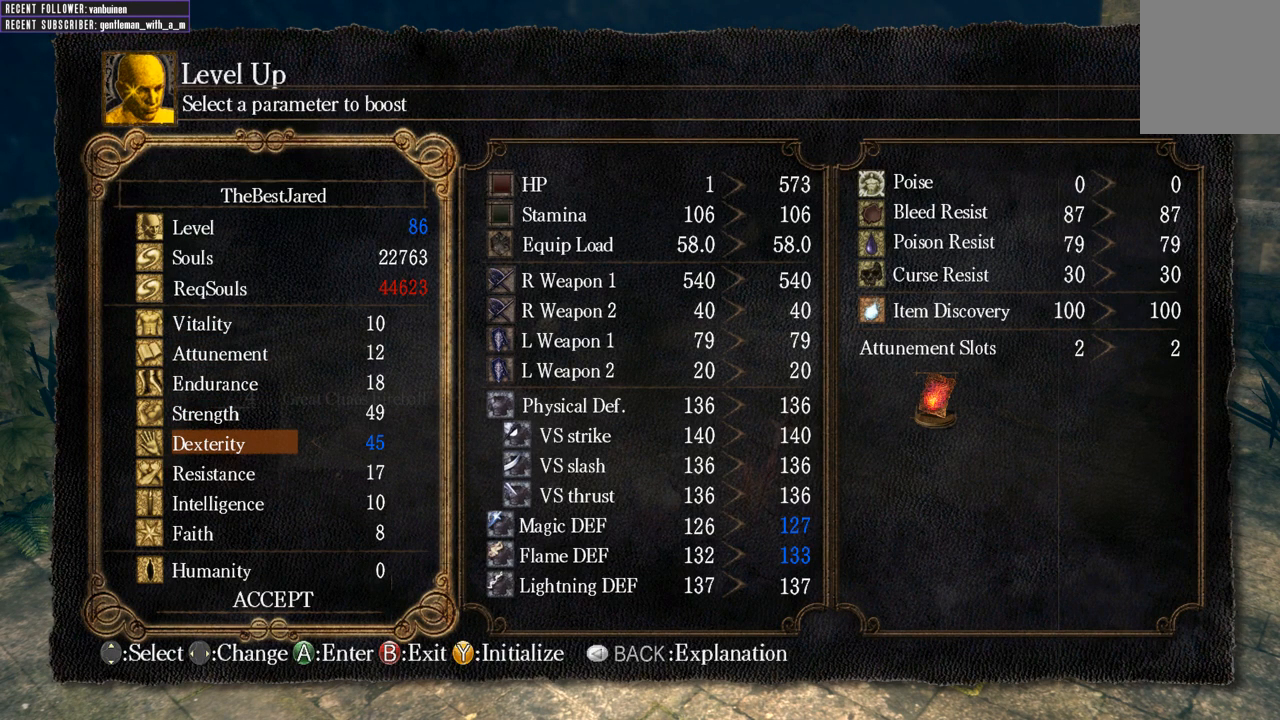
{"buttons": [], "left_stick": "center", "right_stick": "center", "events": [[17, "DPAD_RIGHT", "down"], [67, "DPAD_RIGHT", "up"], [133, "DPAD_RIGHT", "down"], [200, "DPAD_RIGHT", "up"], [217, "DPAD_RIGHT", "down"], [433, "DPAD_RIGHT", "up"]]}
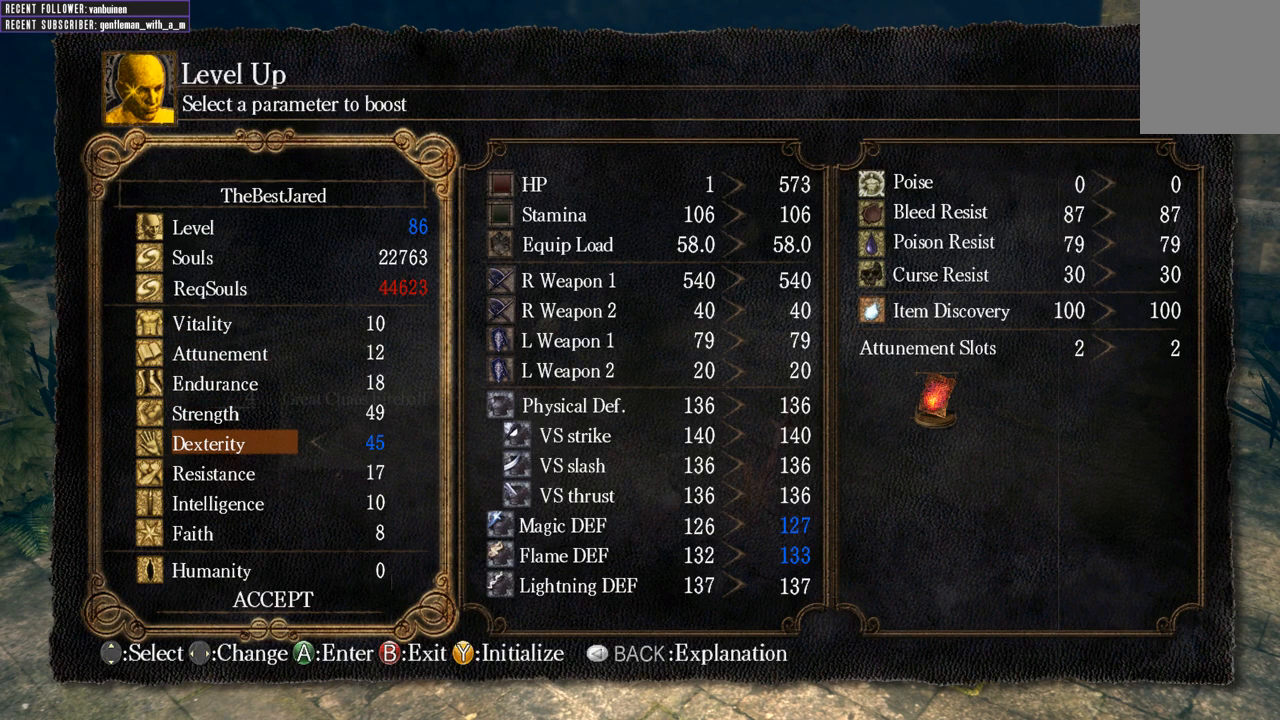
{"buttons": [], "left_stick": "center", "right_stick": "center", "events": [[233, "right_stick", "up-right"], [317, "right_stick", "center"]]}